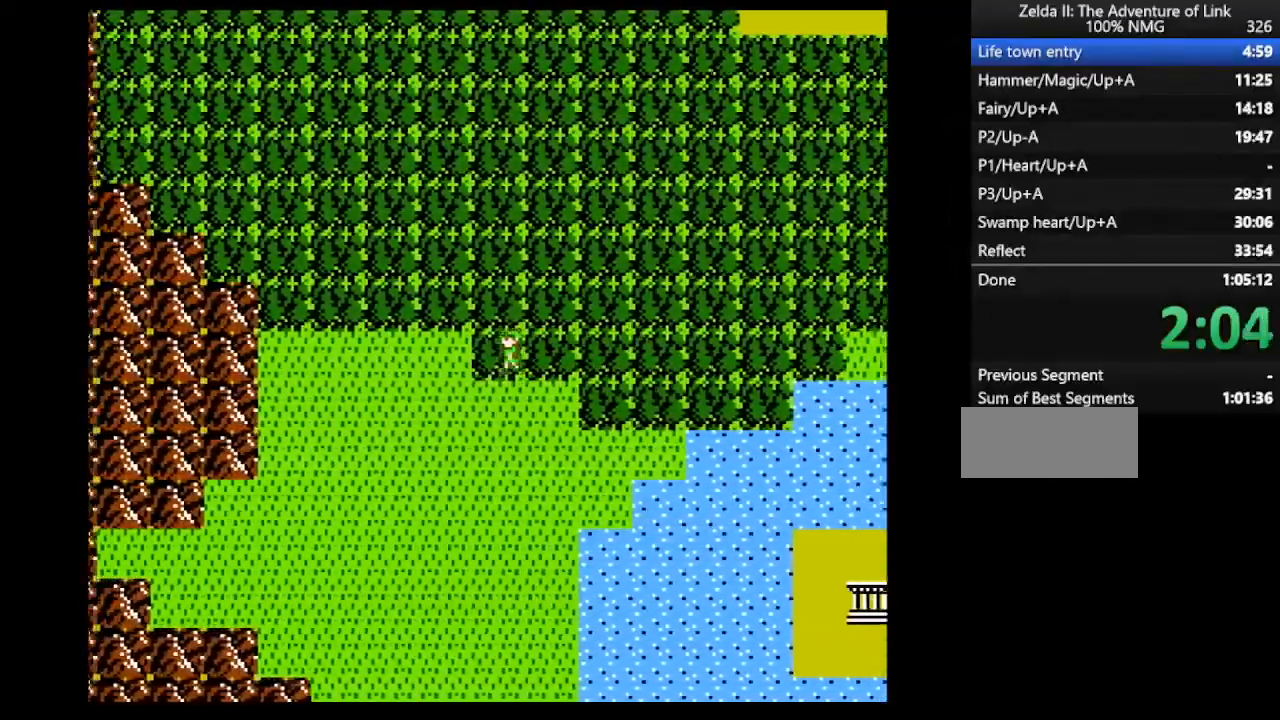
Gameplay with a controller (Nintendo layout); each line is a JSON object with the inputs held at the frame after it. "events" lists button and stick changes between this image and that frame as [ms after this image, input, new state], when the widget could be followed in between. Not read: L3 R3.
{"buttons": ["DPAD_LEFT"], "events": []}
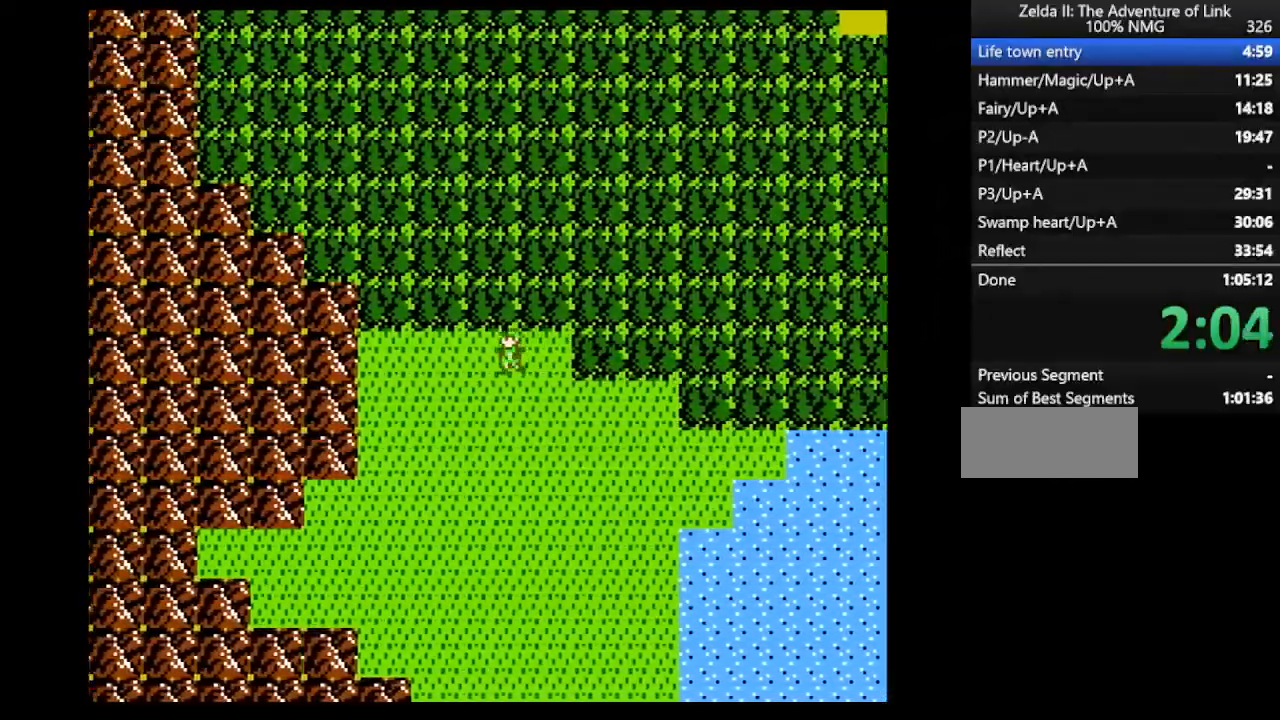
{"buttons": ["DPAD_LEFT"], "events": []}
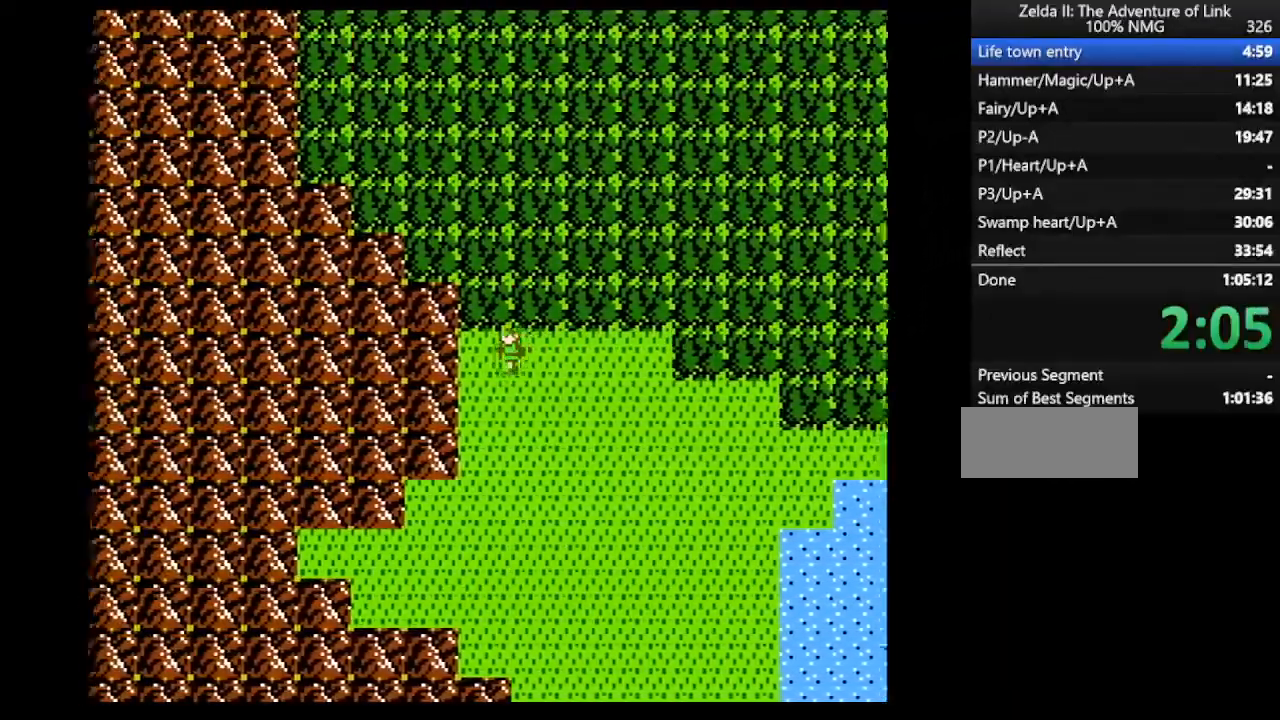
{"buttons": ["DPAD_UP"], "events": [[133, "DPAD_UP", "down"], [367, "DPAD_LEFT", "up"]]}
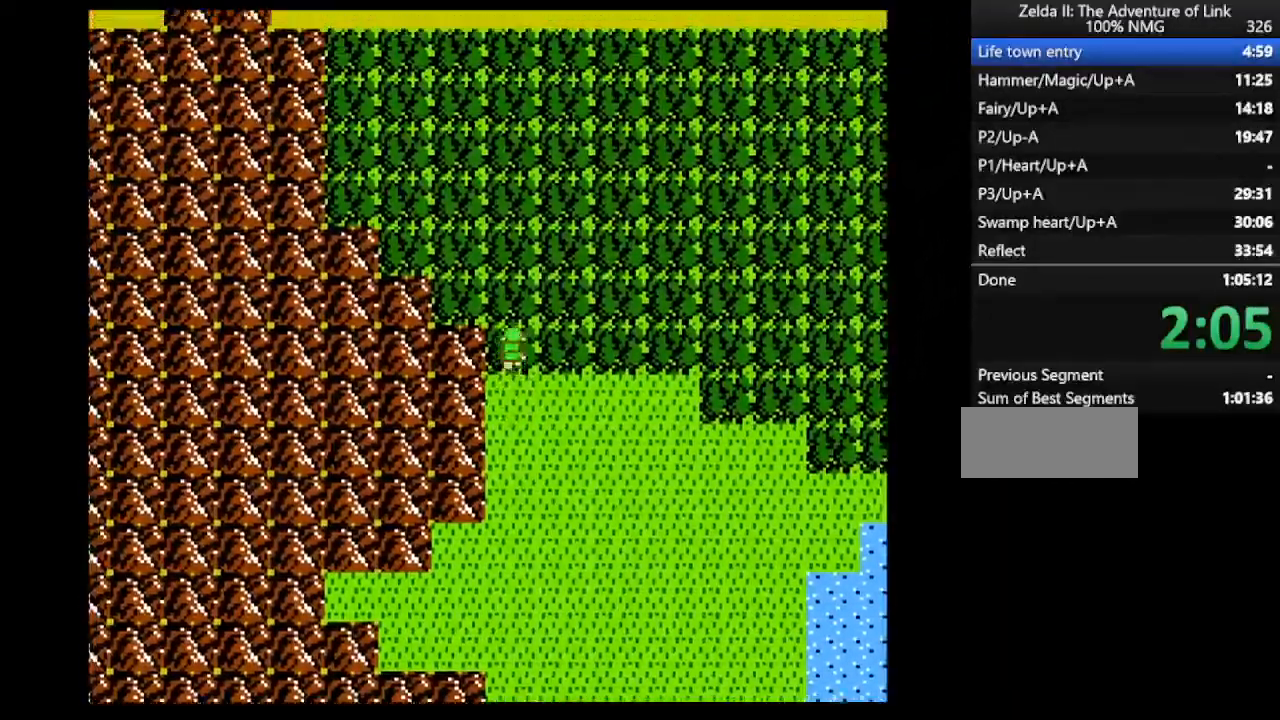
{"buttons": ["DPAD_UP"], "events": []}
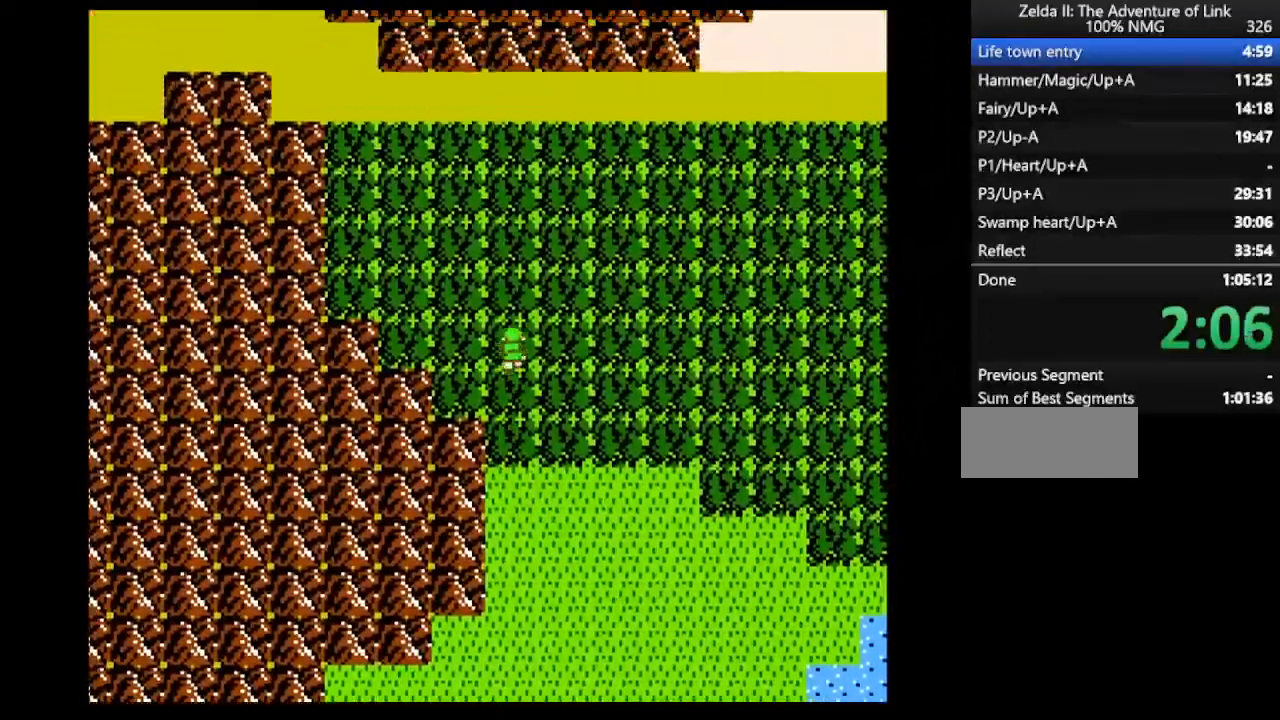
{"buttons": ["DPAD_UP"], "events": []}
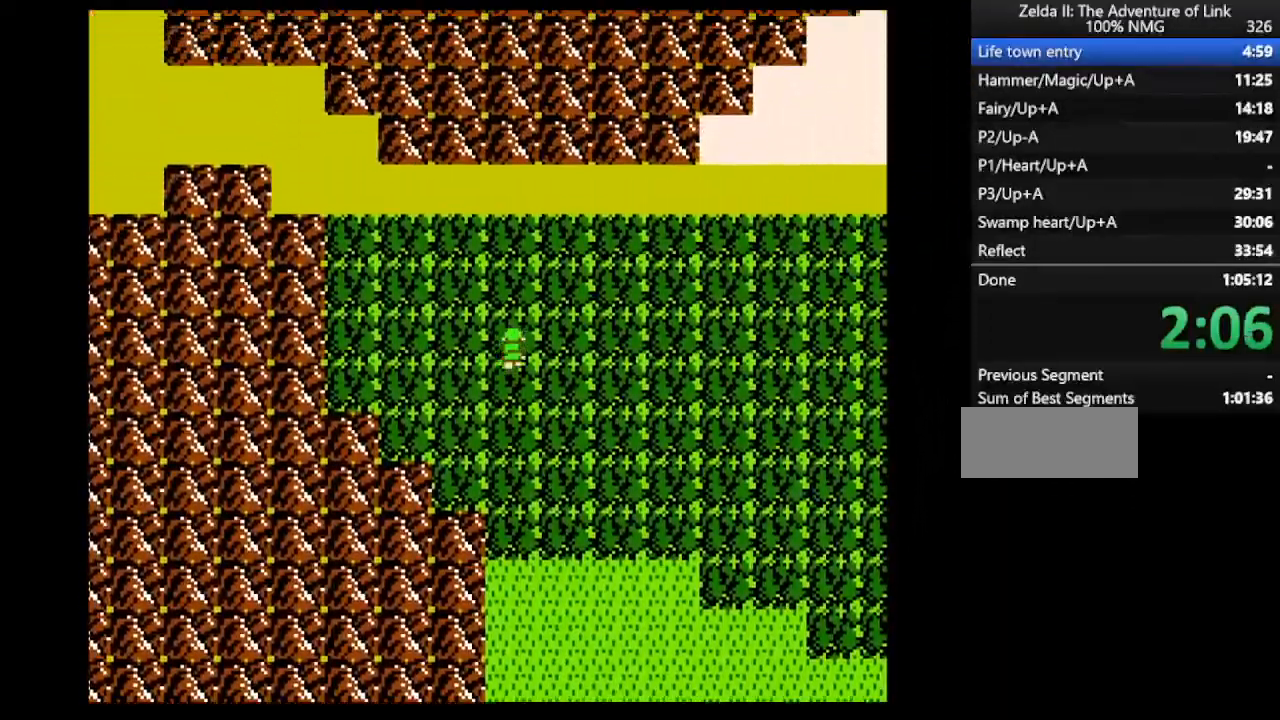
{"buttons": ["DPAD_UP"], "events": []}
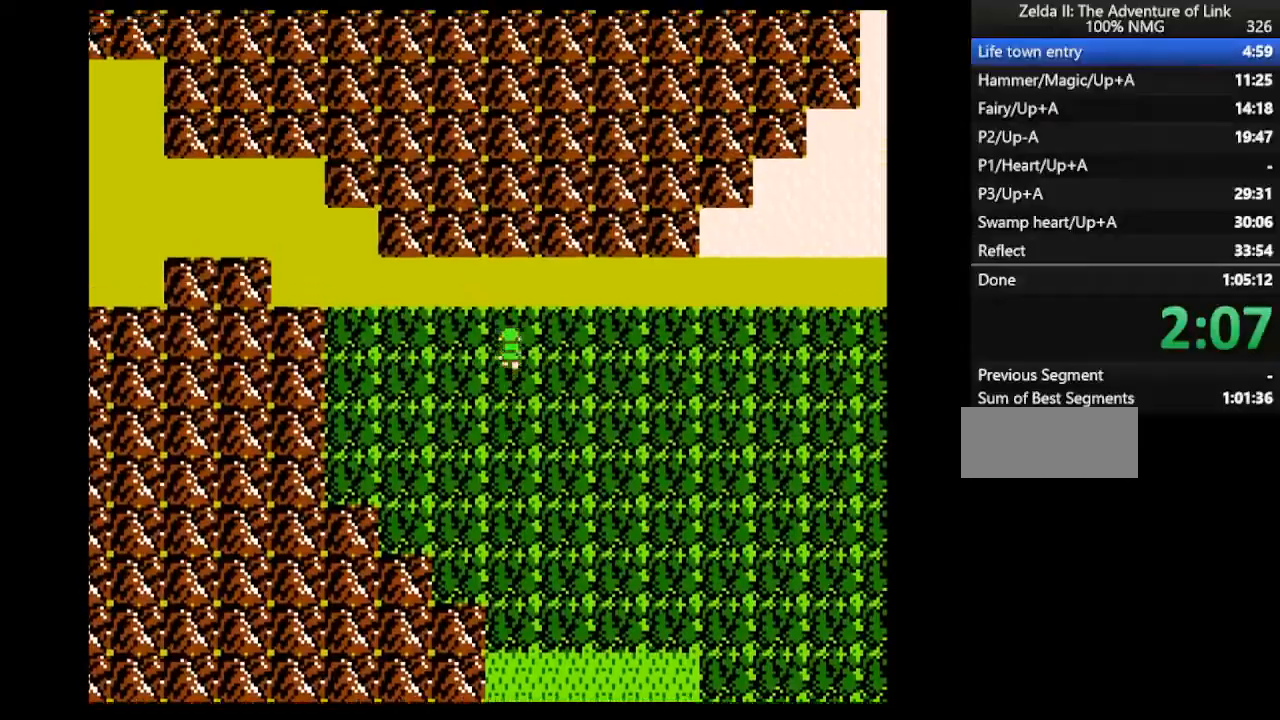
{"buttons": ["DPAD_LEFT"], "events": [[333, "DPAD_LEFT", "down"], [467, "DPAD_UP", "up"]]}
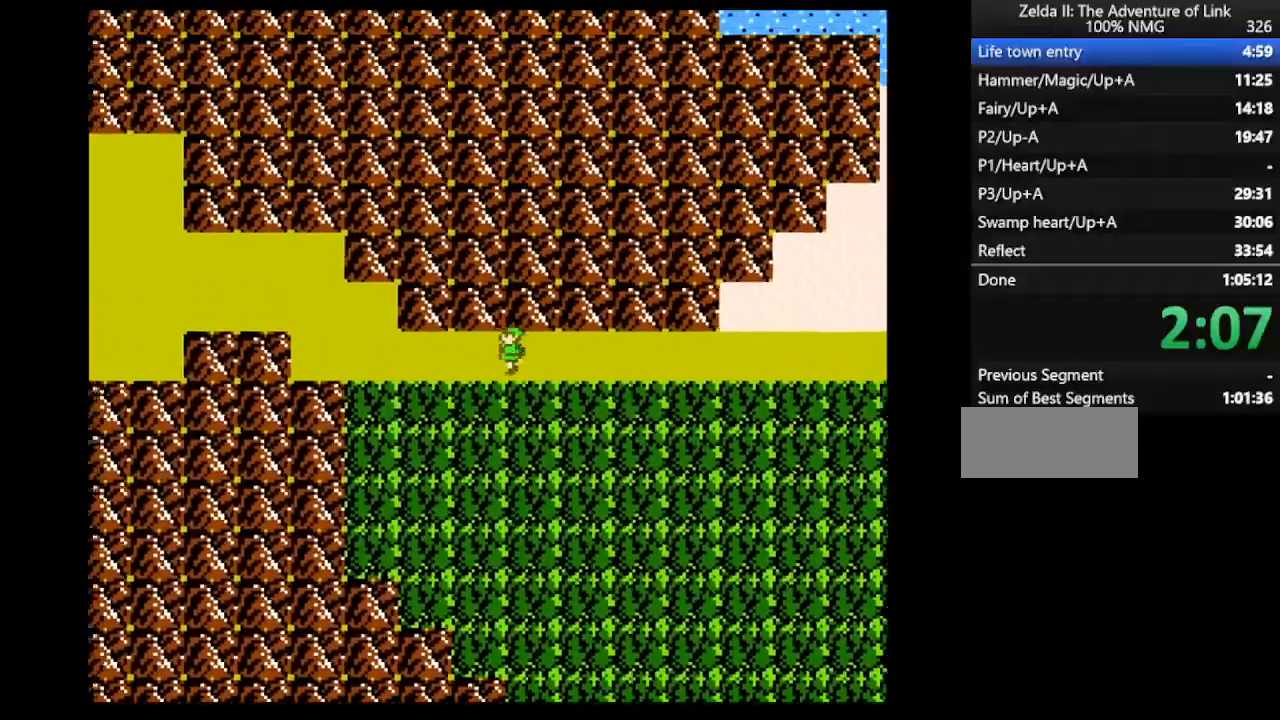
{"buttons": ["DPAD_LEFT"], "events": []}
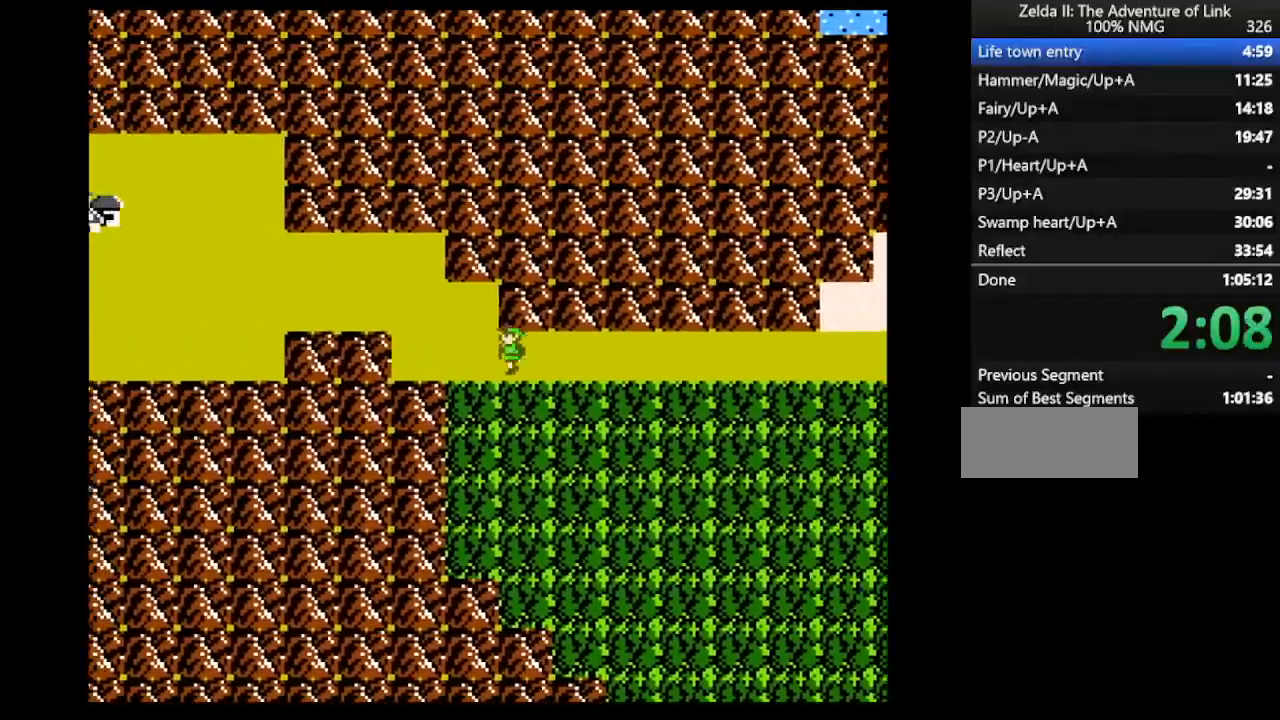
{"buttons": ["DPAD_UP"], "events": [[467, "DPAD_LEFT", "up"], [467, "DPAD_UP", "down"]]}
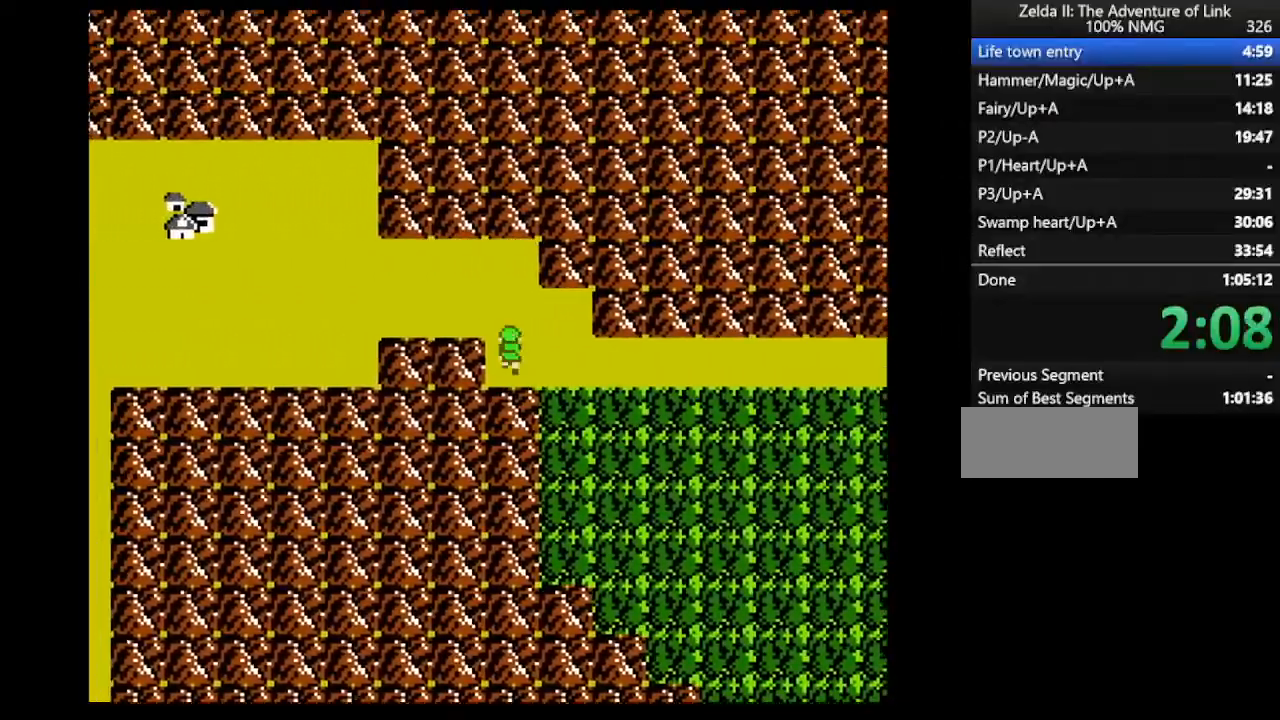
{"buttons": ["DPAD_LEFT"], "events": [[167, "DPAD_LEFT", "down"], [200, "DPAD_UP", "up"]]}
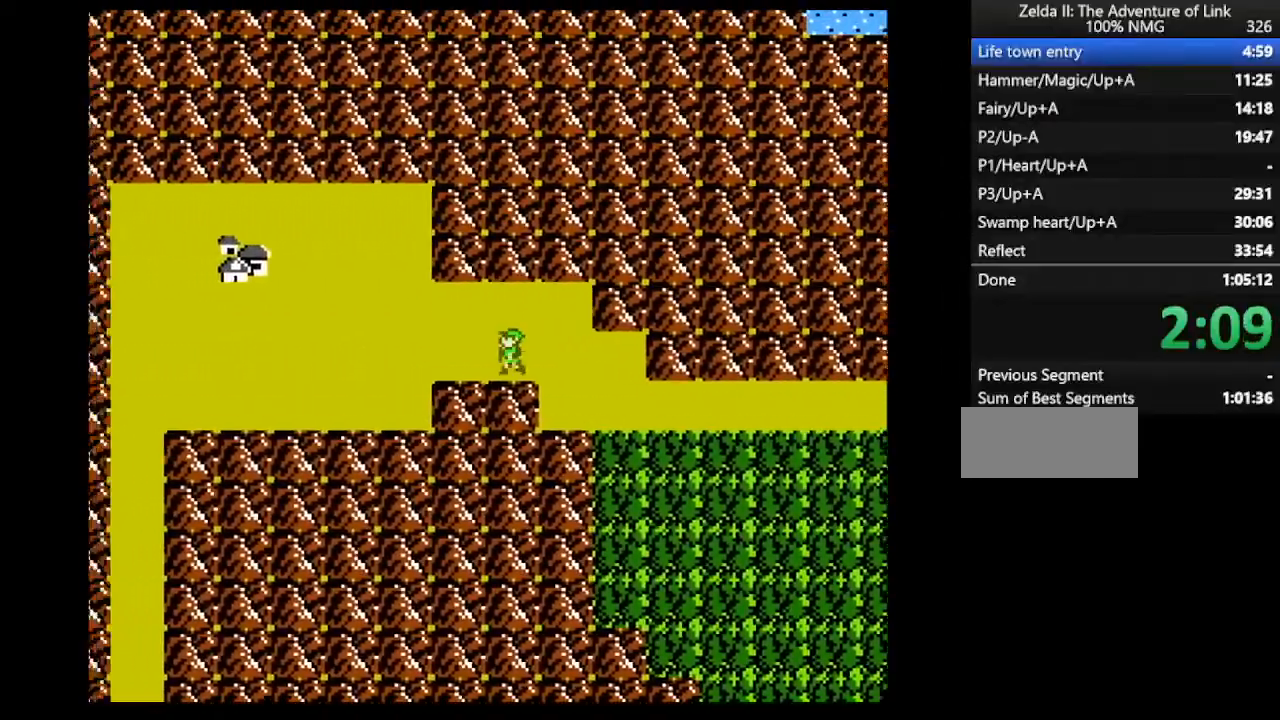
{"buttons": ["DPAD_LEFT"], "events": []}
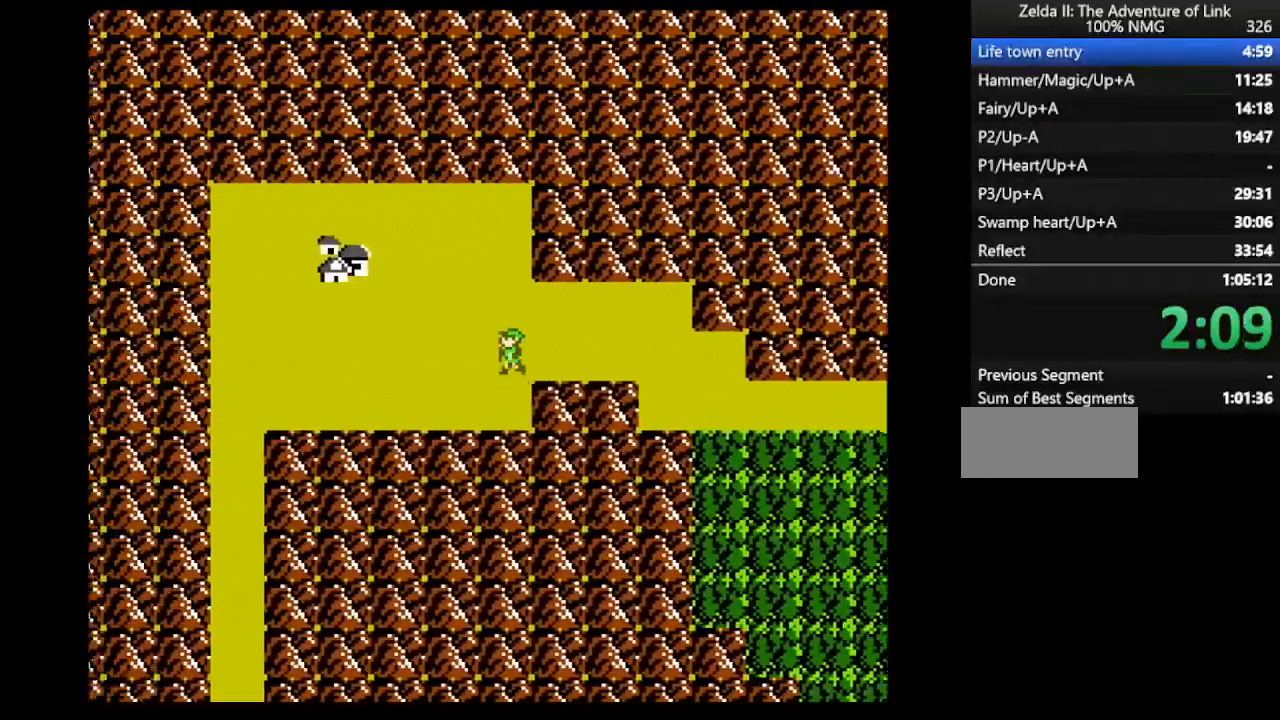
{"buttons": ["DPAD_LEFT"], "events": []}
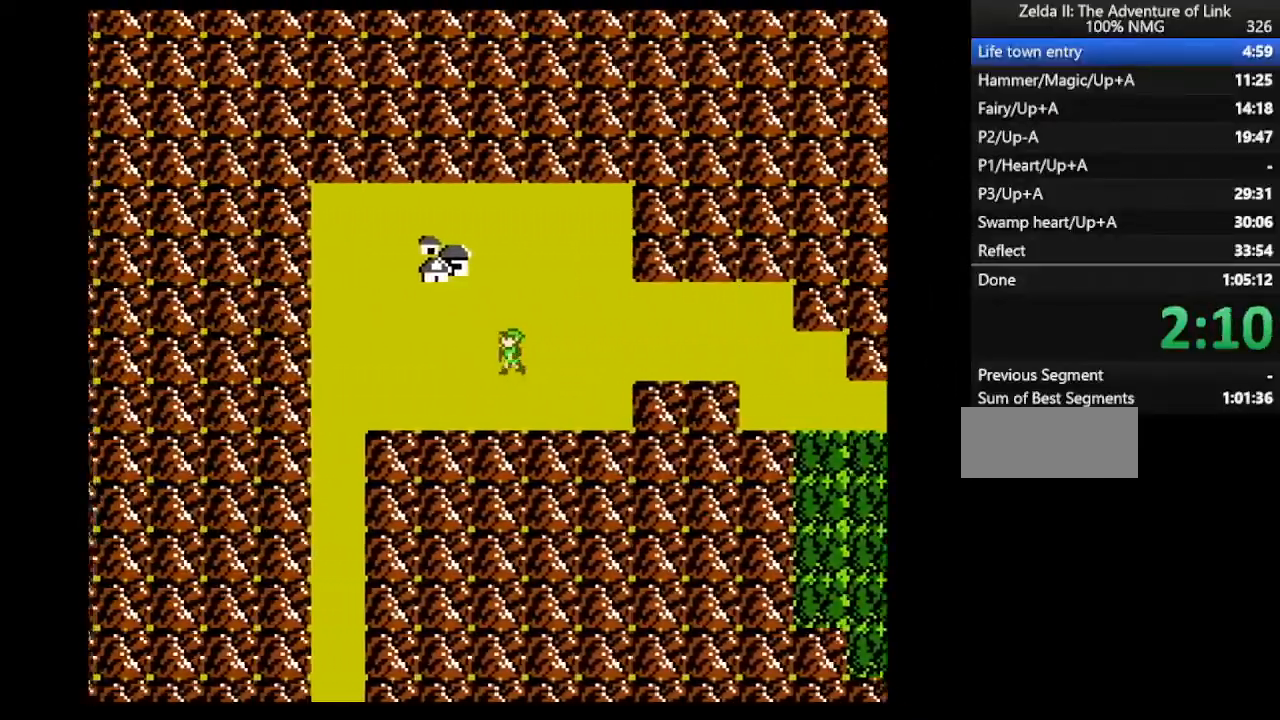
{"buttons": ["DPAD_LEFT"], "events": []}
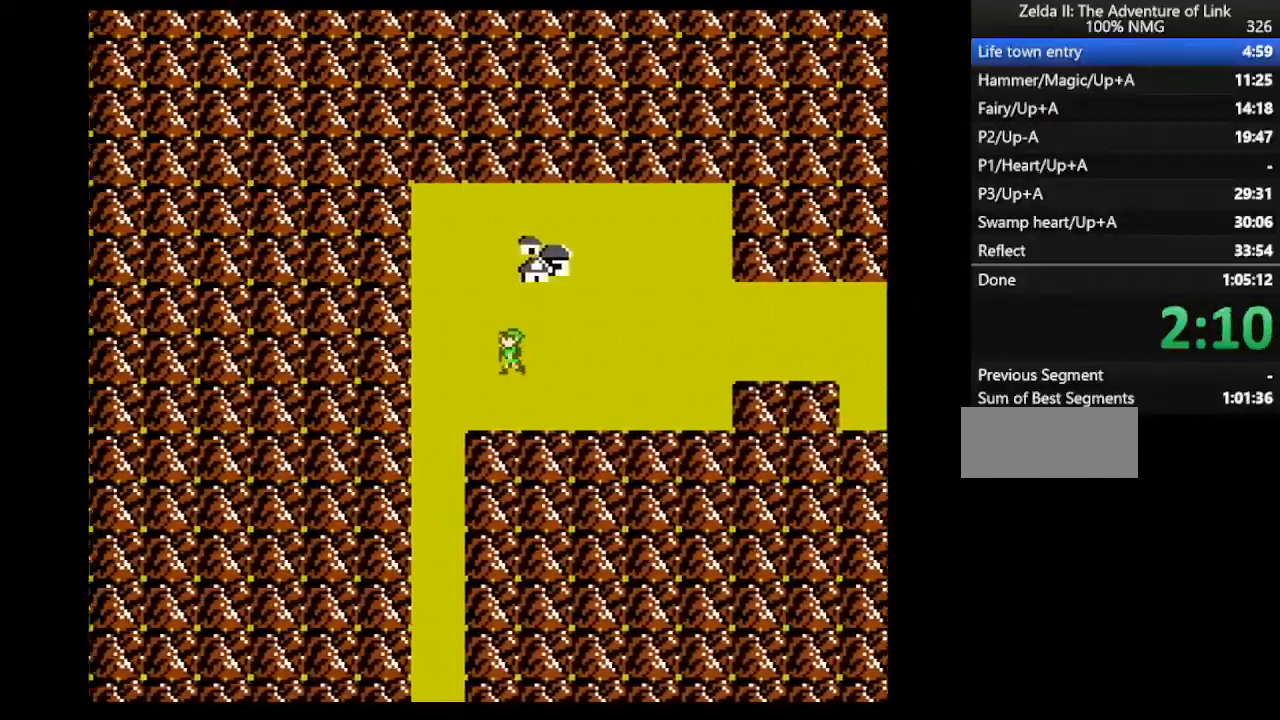
{"buttons": ["DPAD_DOWN"], "events": [[333, "DPAD_DOWN", "down"], [333, "DPAD_LEFT", "up"]]}
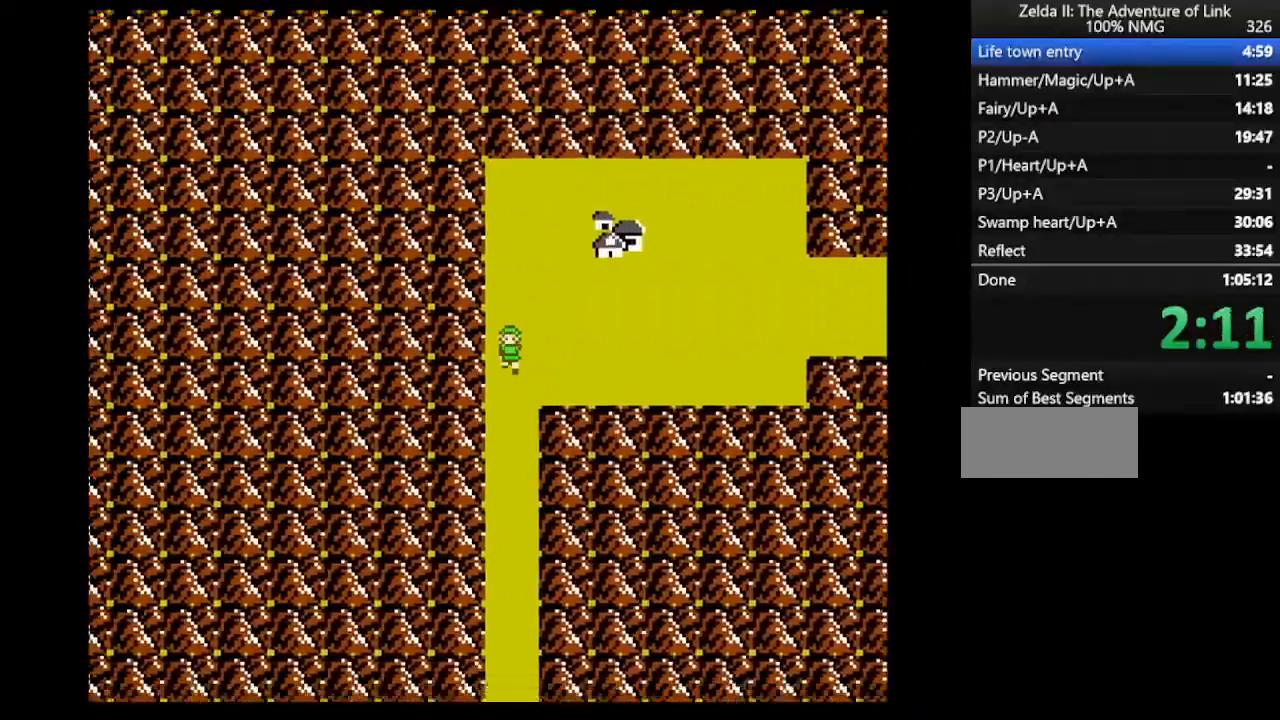
{"buttons": ["DPAD_DOWN"], "events": []}
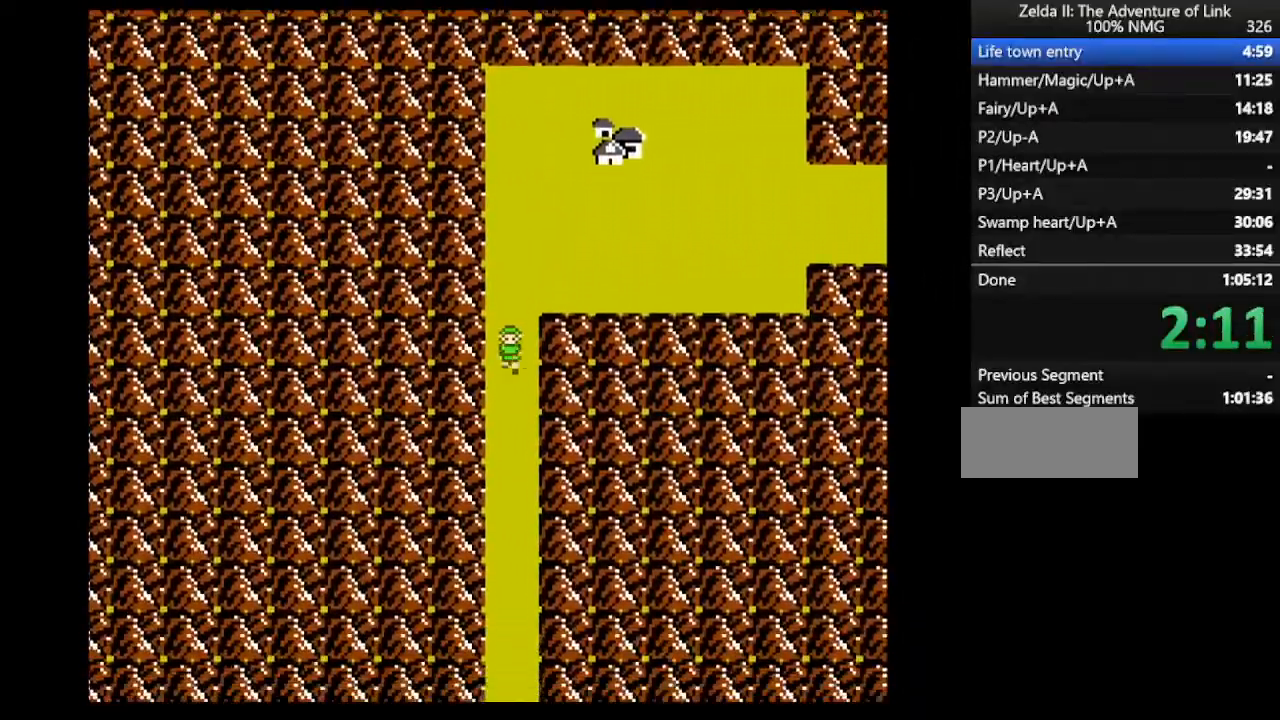
{"buttons": ["DPAD_DOWN"], "events": []}
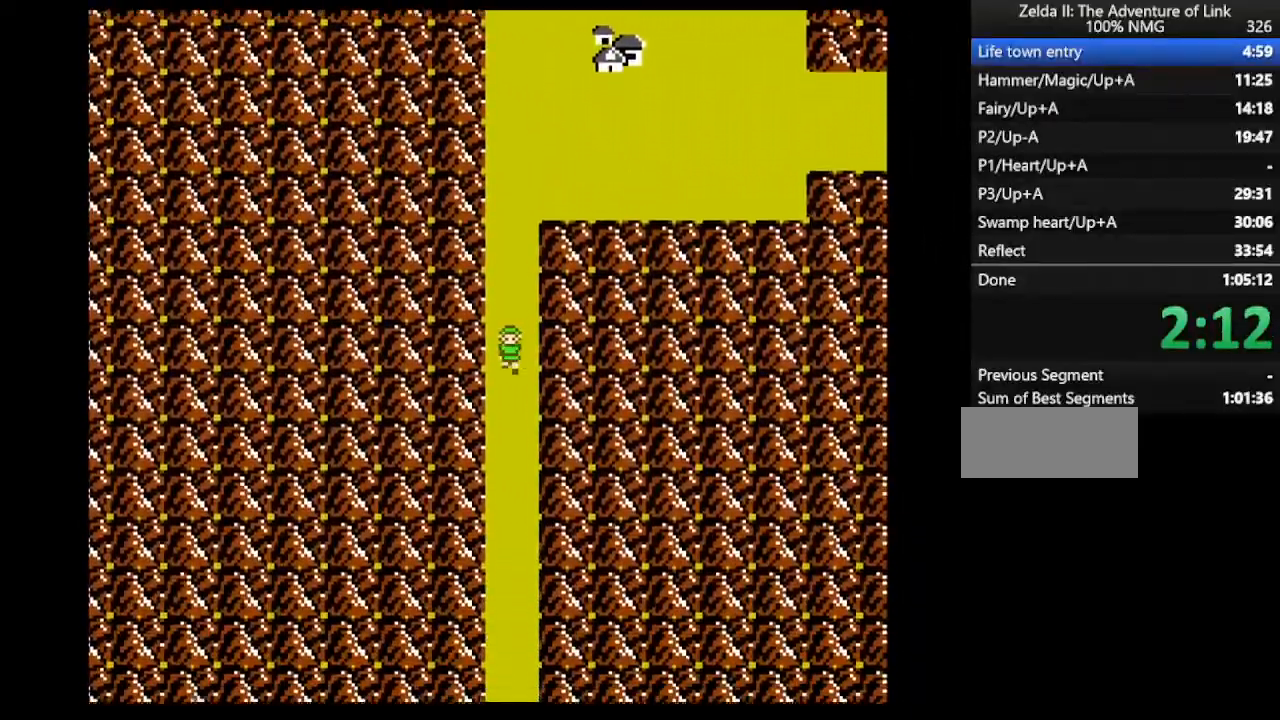
{"buttons": ["DPAD_DOWN"], "events": []}
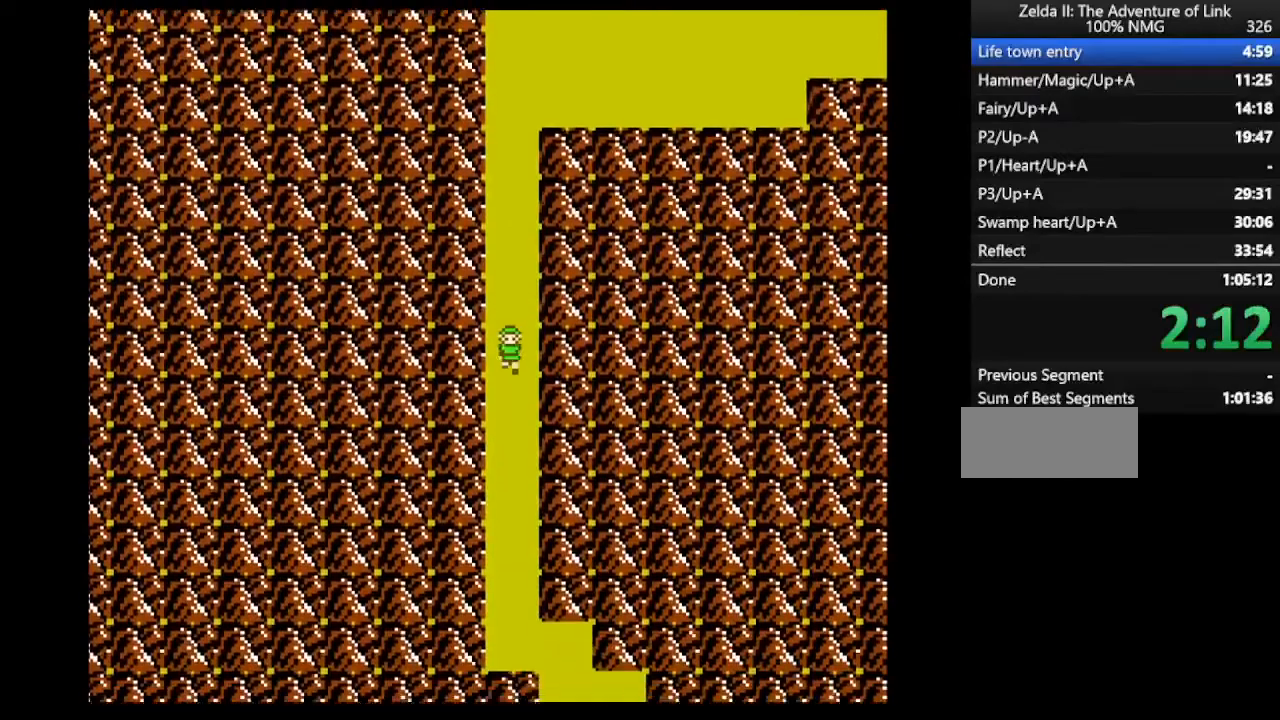
{"buttons": ["DPAD_DOWN"], "events": []}
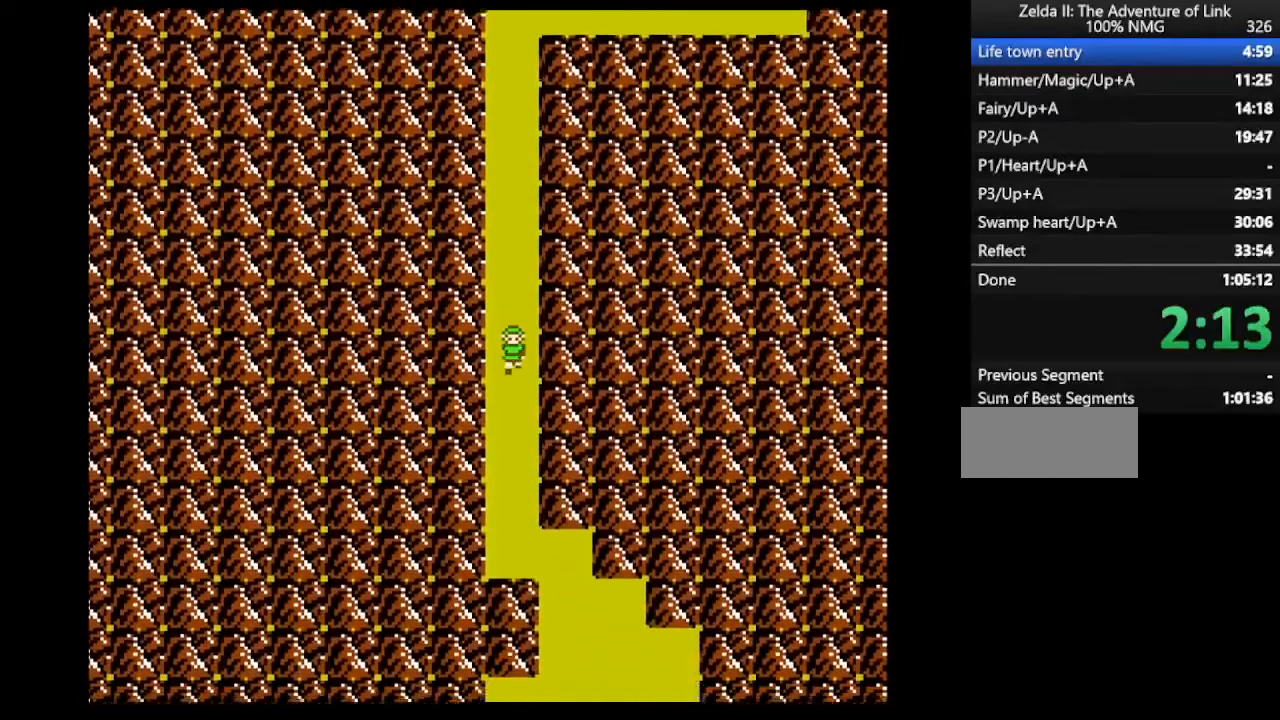
{"buttons": ["DPAD_DOWN"], "events": []}
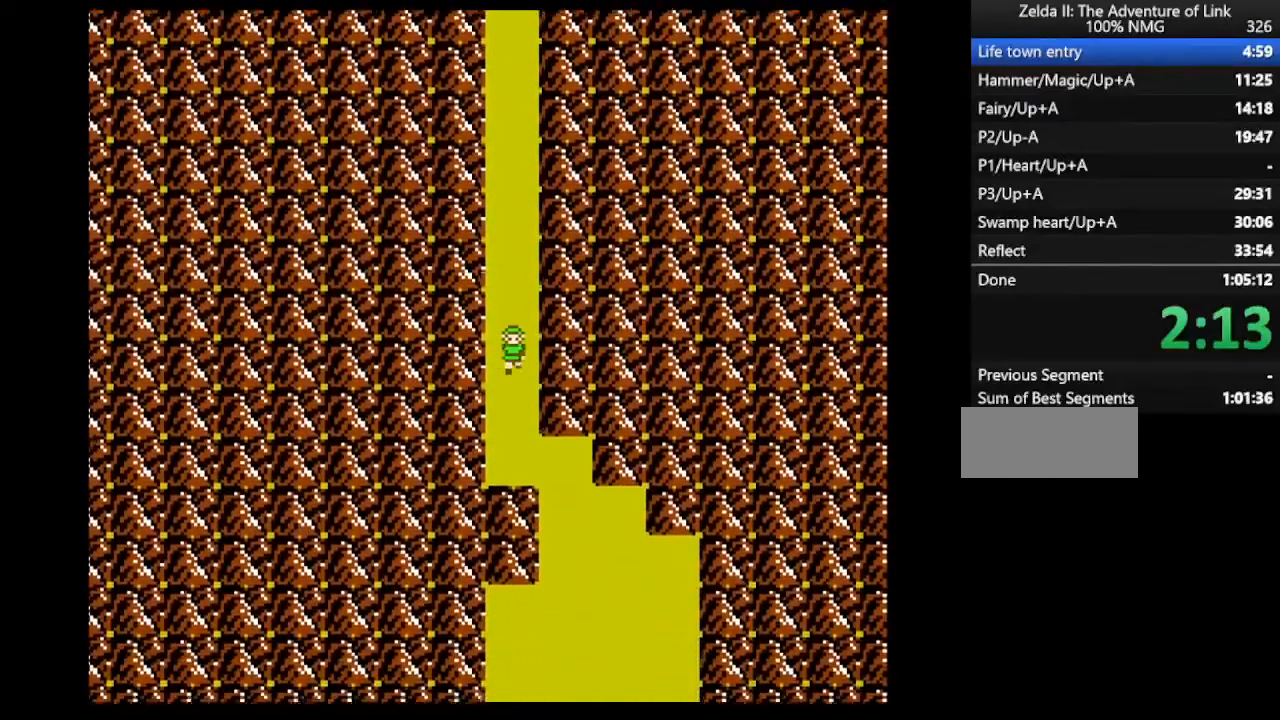
{"buttons": ["DPAD_DOWN"], "events": []}
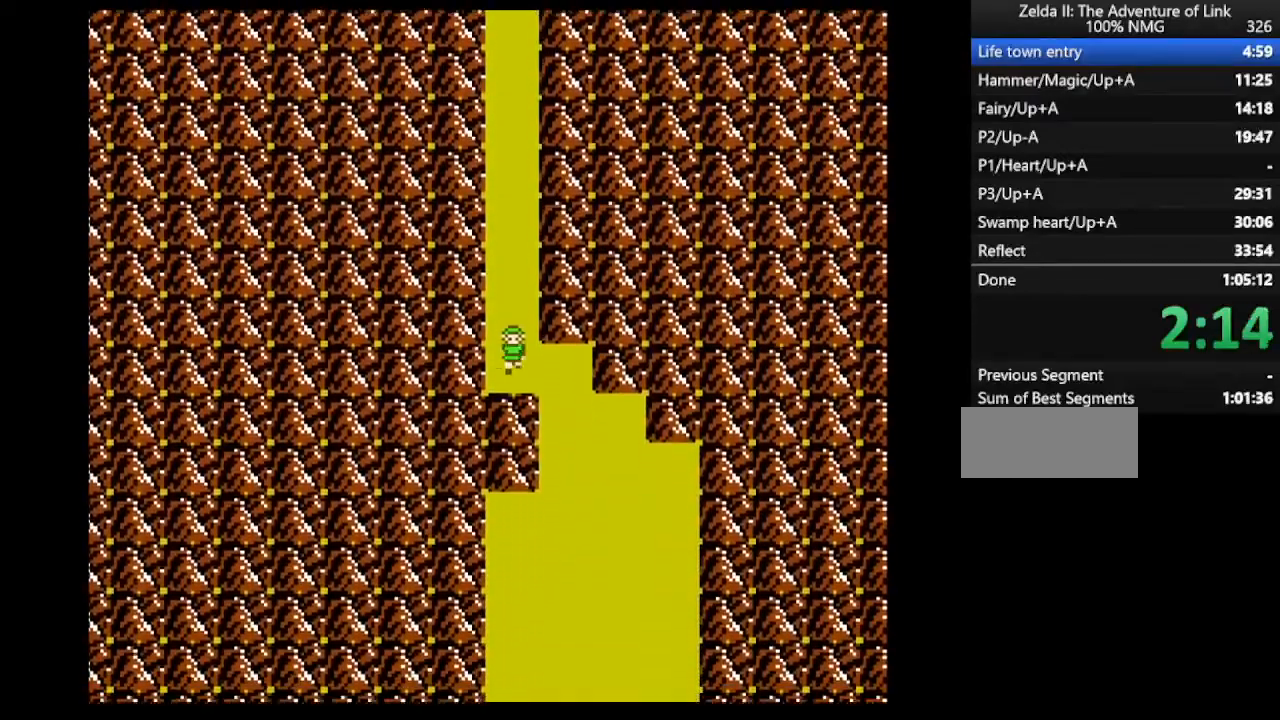
{"buttons": ["DPAD_DOWN"], "events": [[33, "DPAD_DOWN", "up"], [67, "DPAD_RIGHT", "down"], [300, "DPAD_RIGHT", "up"], [333, "DPAD_DOWN", "down"]]}
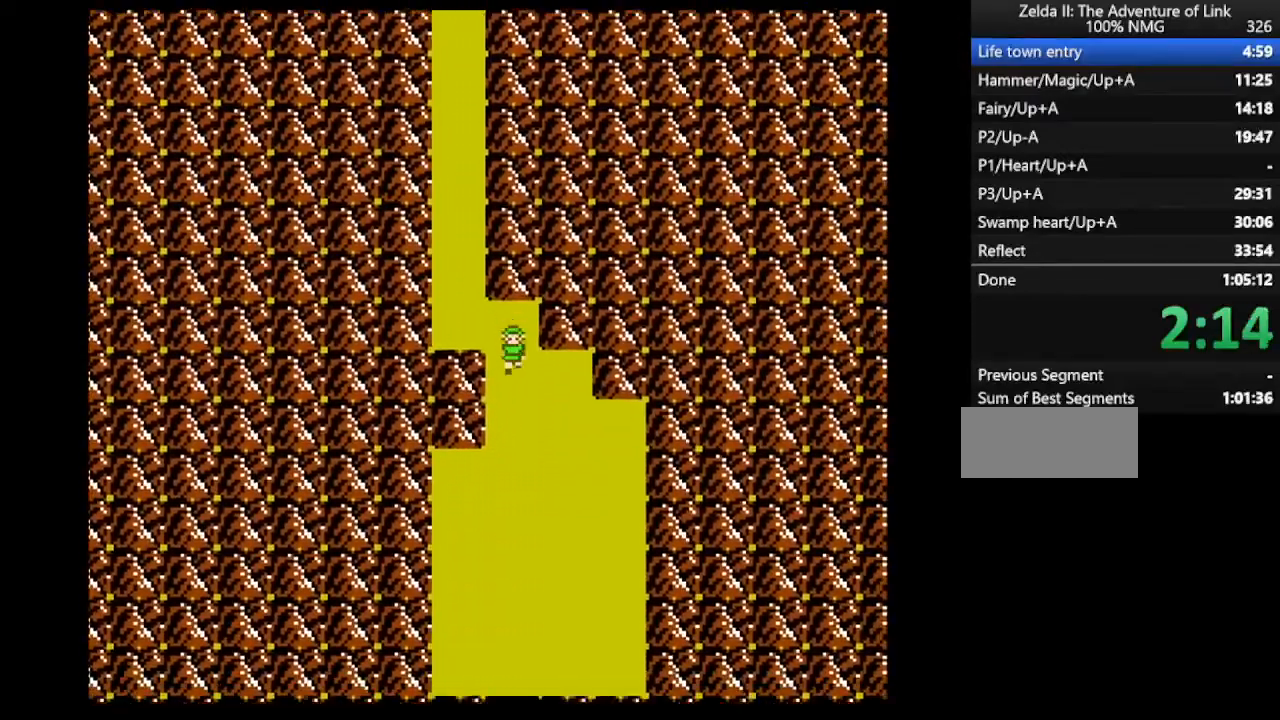
{"buttons": ["DPAD_DOWN"], "events": []}
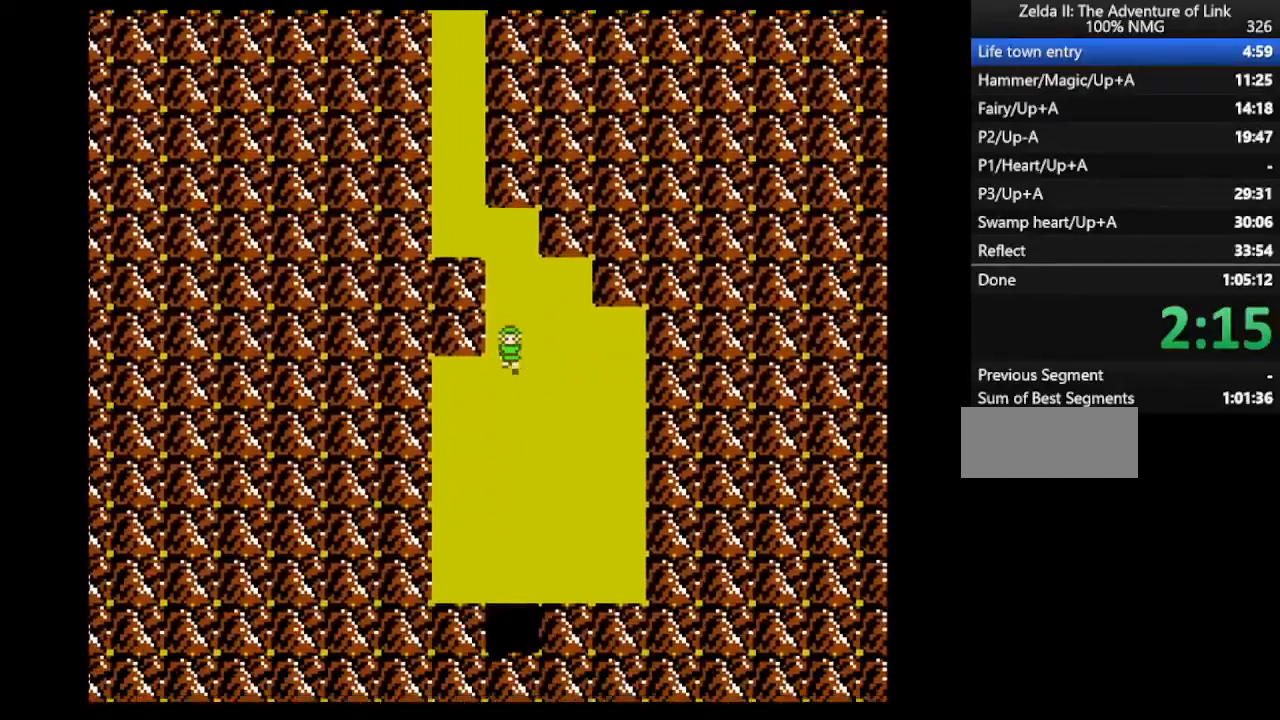
{"buttons": ["DPAD_DOWN"], "events": []}
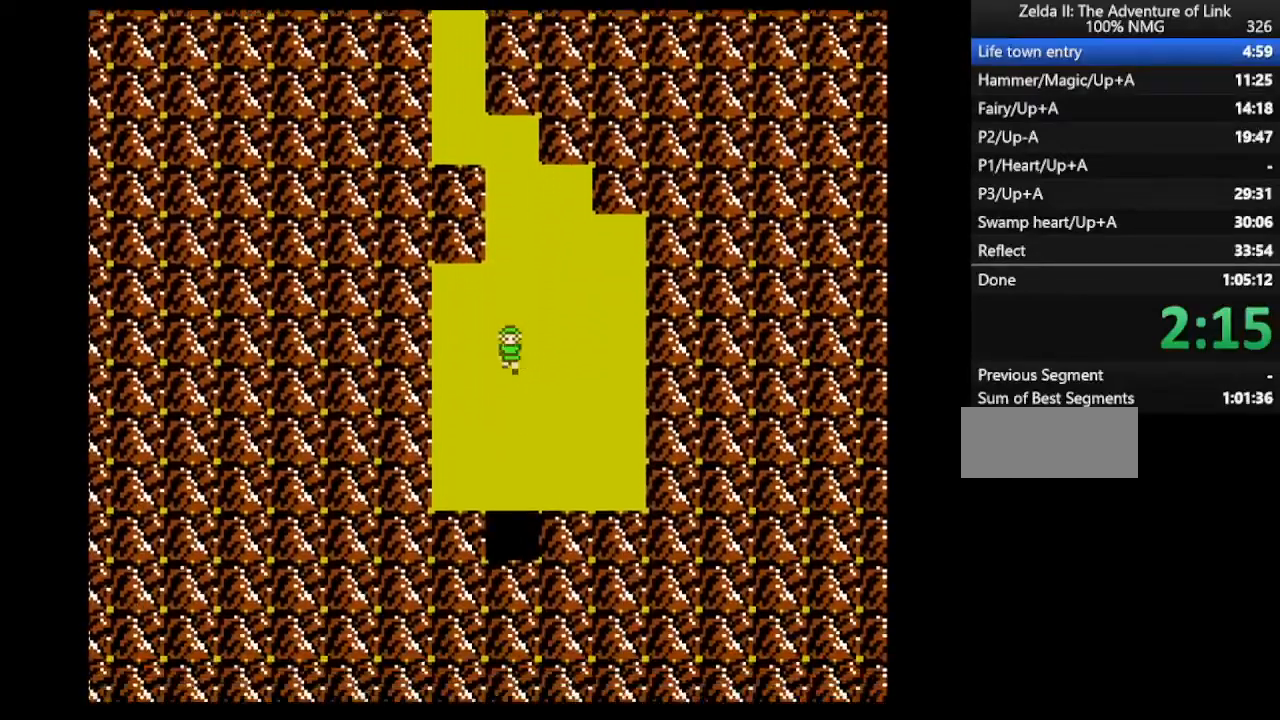
{"buttons": ["DPAD_DOWN"], "events": []}
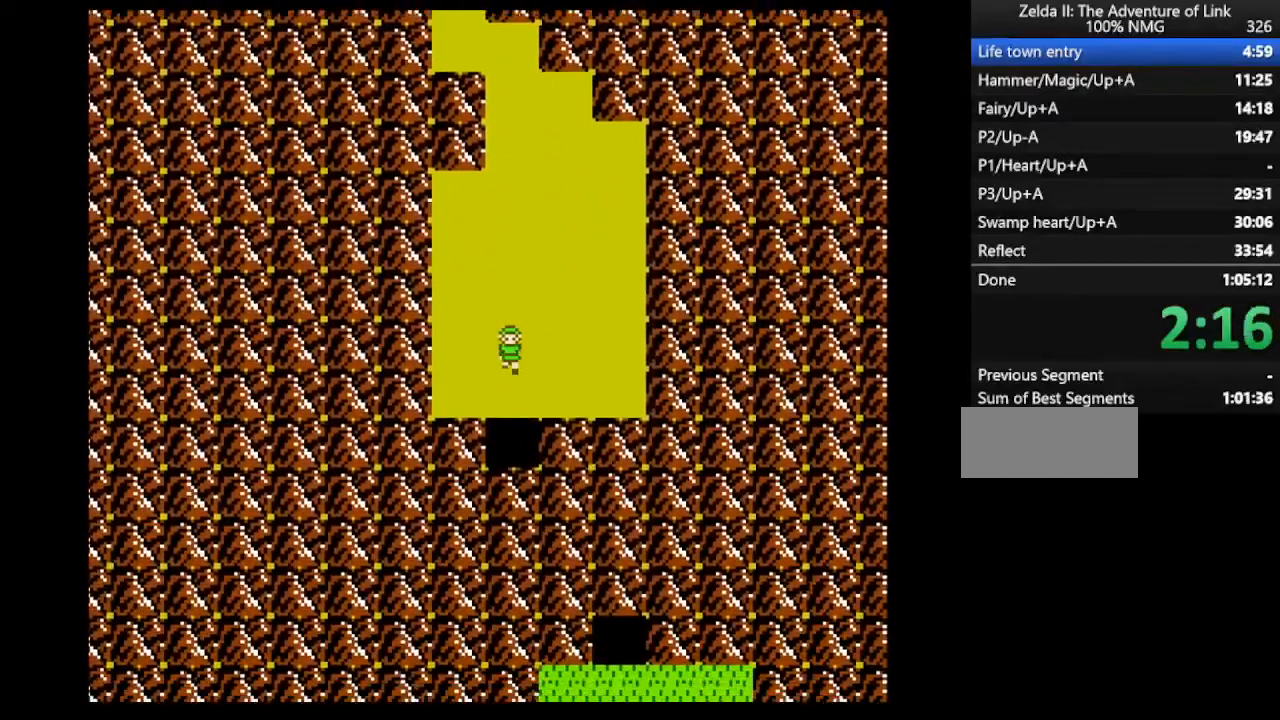
{"buttons": ["DPAD_DOWN"], "events": []}
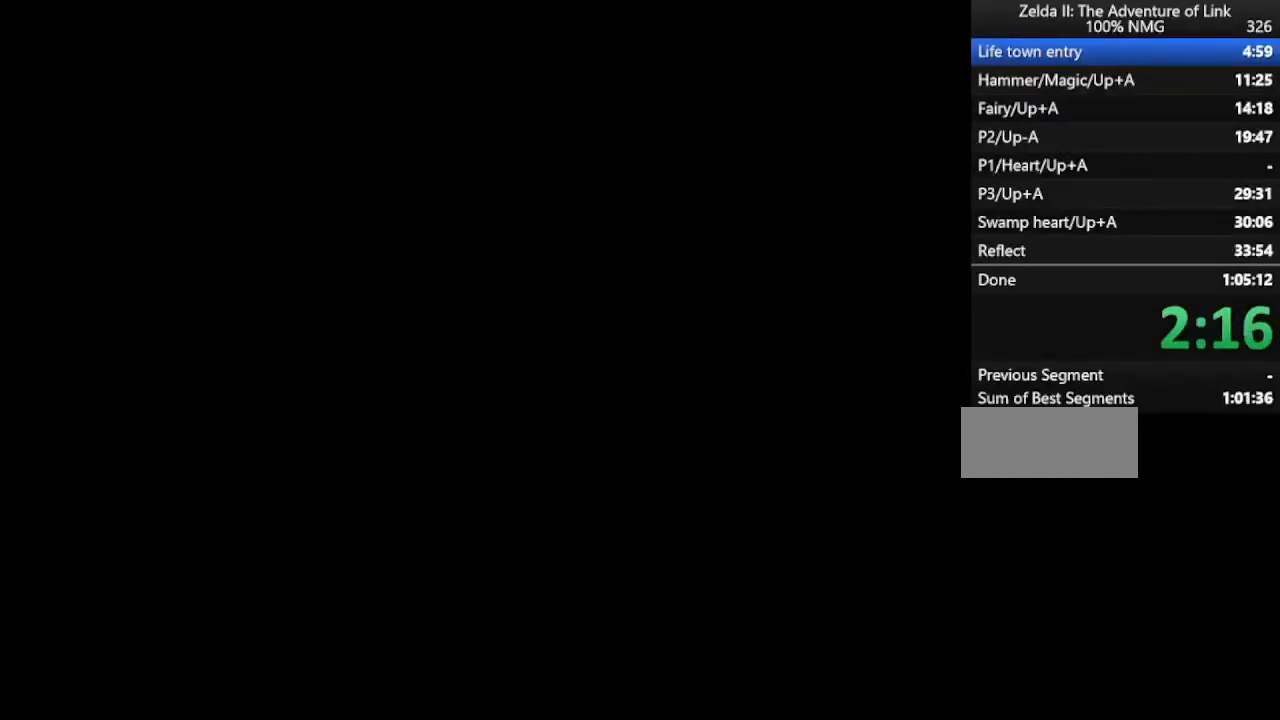
{"buttons": ["DPAD_RIGHT"], "events": [[100, "DPAD_DOWN", "up"], [367, "DPAD_RIGHT", "down"]]}
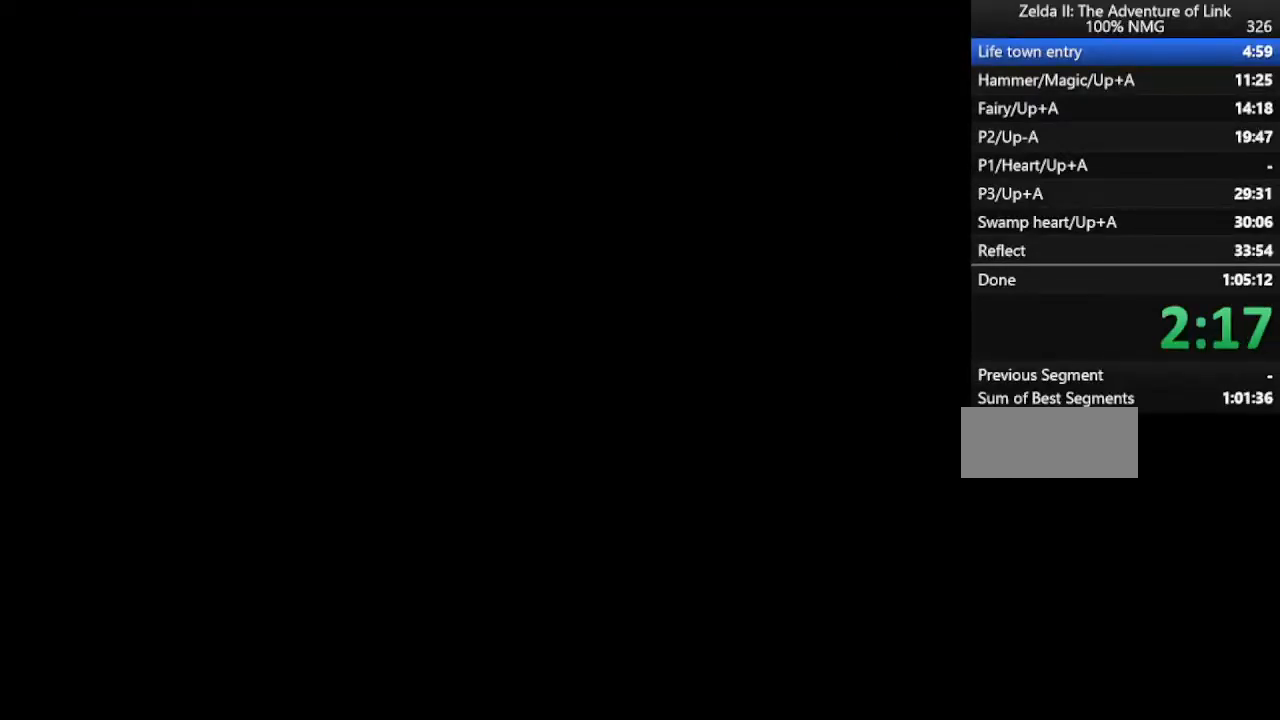
{"buttons": ["DPAD_RIGHT"], "events": []}
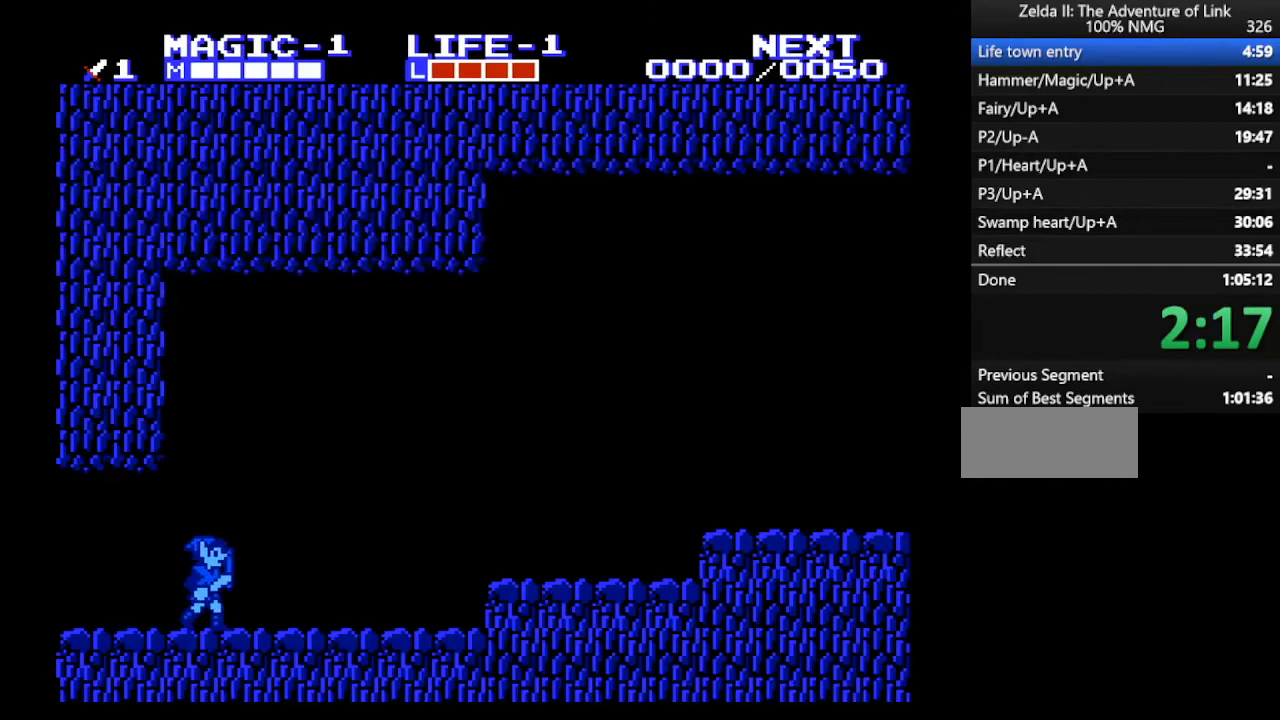
{"buttons": ["DPAD_RIGHT"], "events": []}
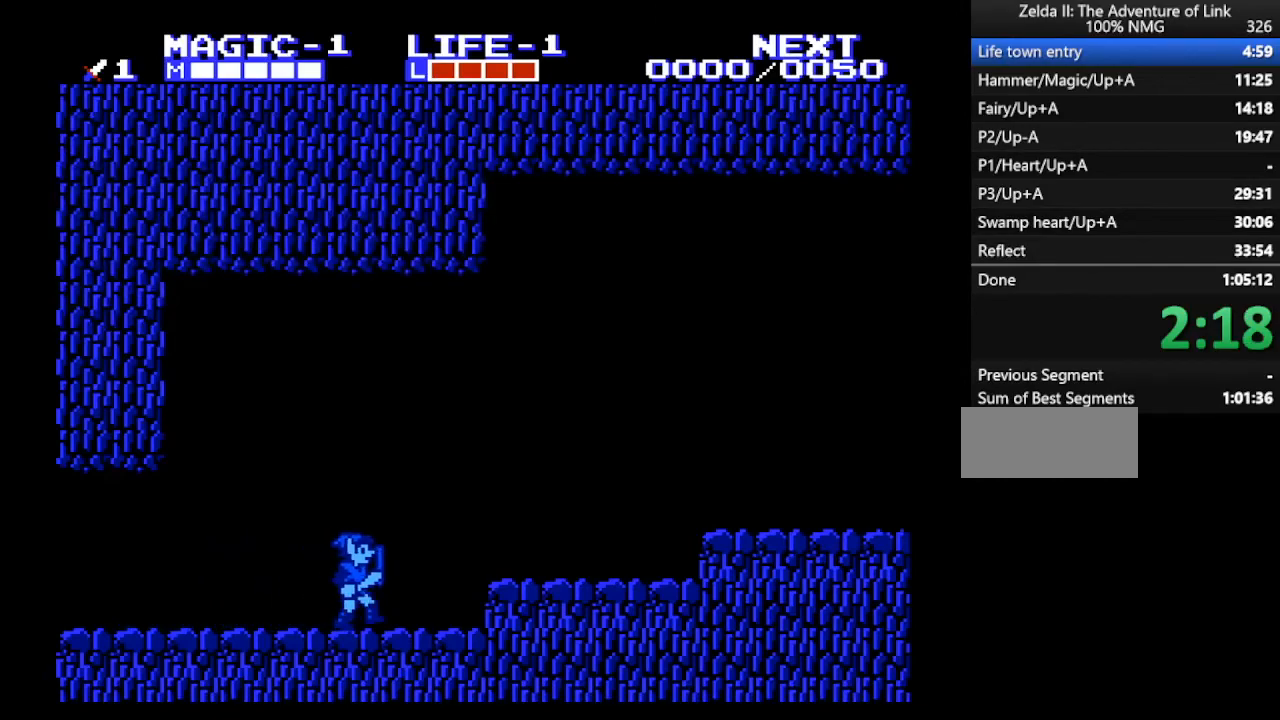
{"buttons": ["DPAD_RIGHT"], "events": [[167, "A", "down"], [233, "A", "up"]]}
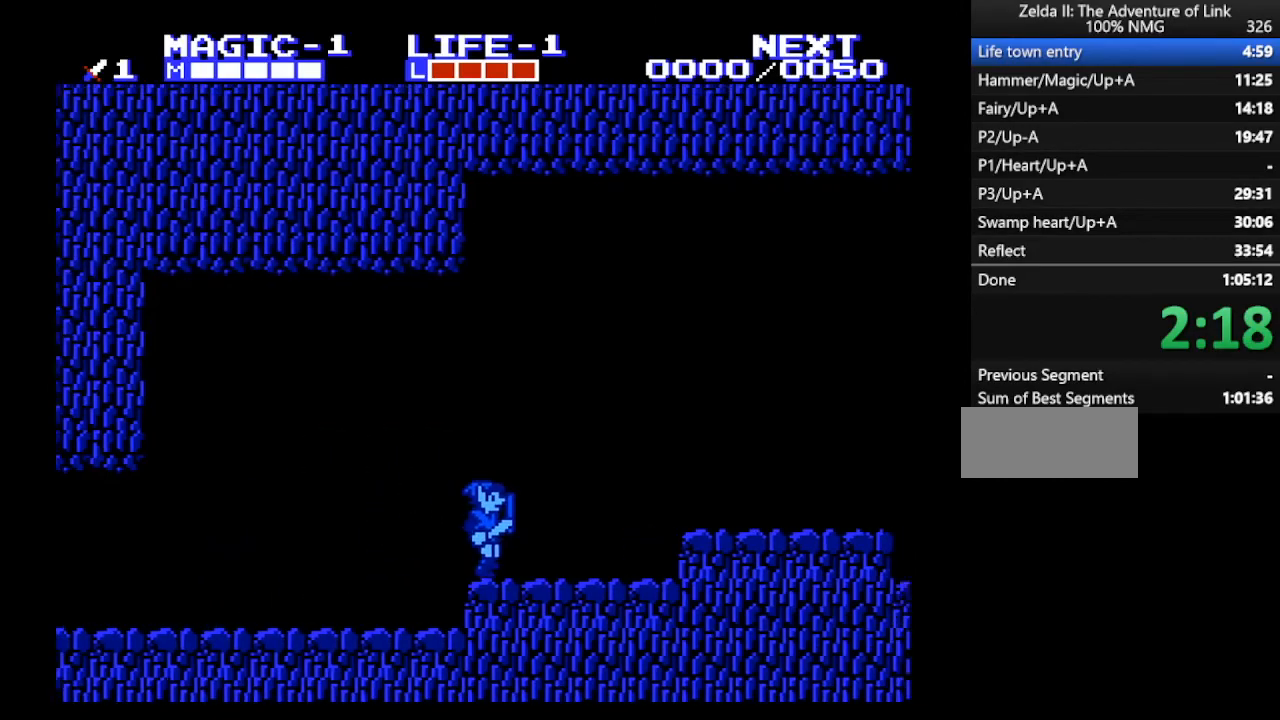
{"buttons": ["DPAD_RIGHT"], "events": []}
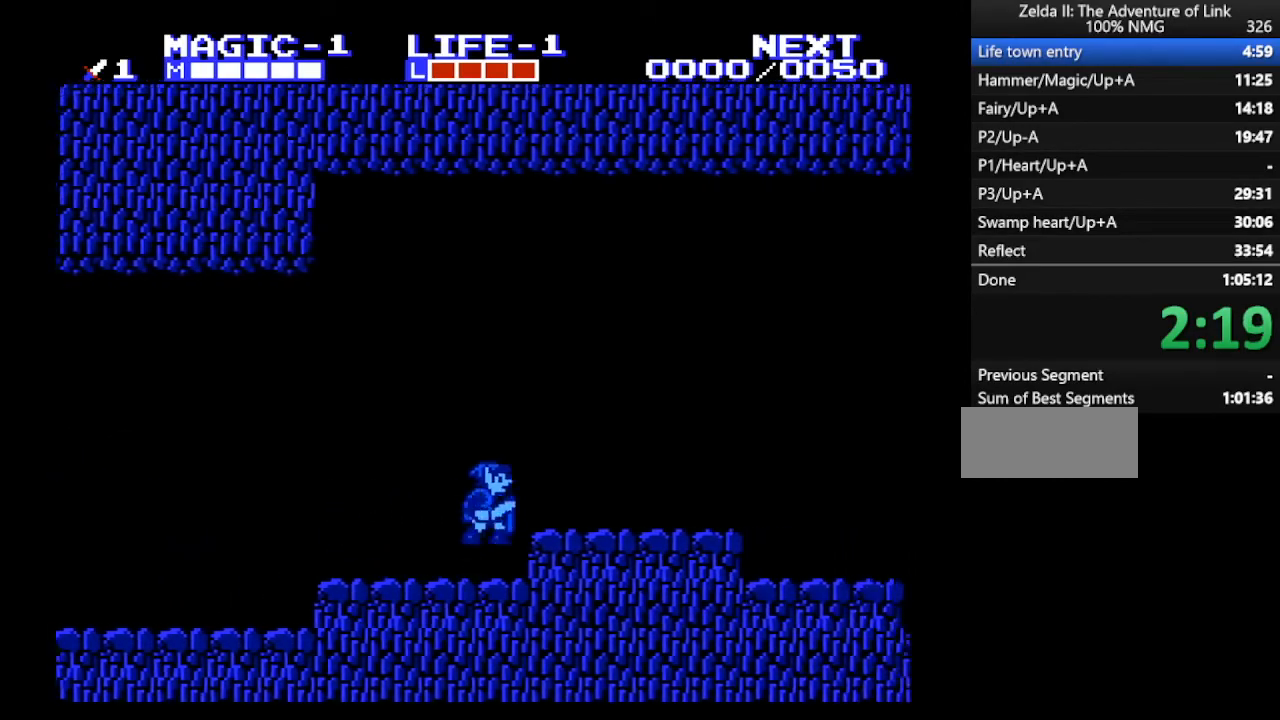
{"buttons": ["DPAD_DOWN"], "events": [[67, "A", "down"], [167, "DPAD_RIGHT", "up"], [300, "A", "up"], [333, "DPAD_DOWN", "down"]]}